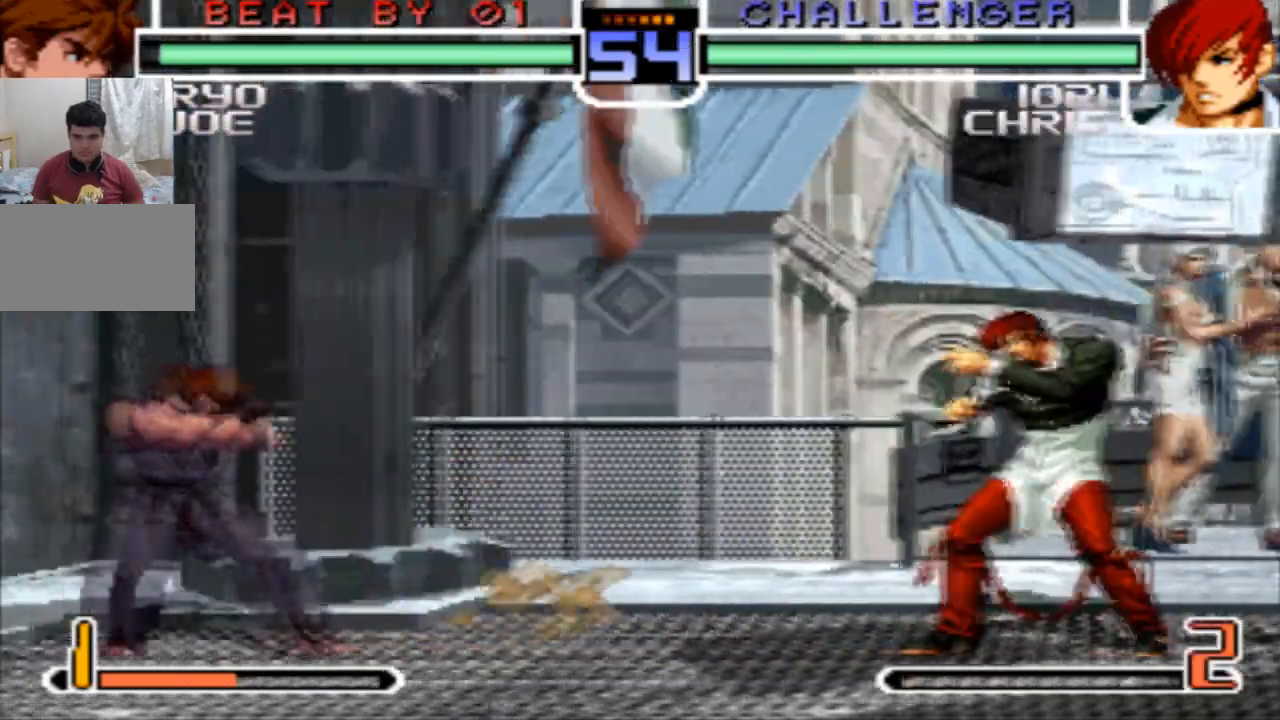
Gameplay with a controller (arcade stick); each line is a JSON object with the inputs held at the frame after it. "events" lists button and stick changes between this image and that frame as [ms after this image, input, new state], when the widget could be followed in between. Not read: L3 R3.
{"buttons": [], "left_stick": "center", "events": [[100, "left_stick", "right"], [166, "TRIANGLE", "down"], [166, "left_stick", "center"], [333, "TRIANGLE", "up"]]}
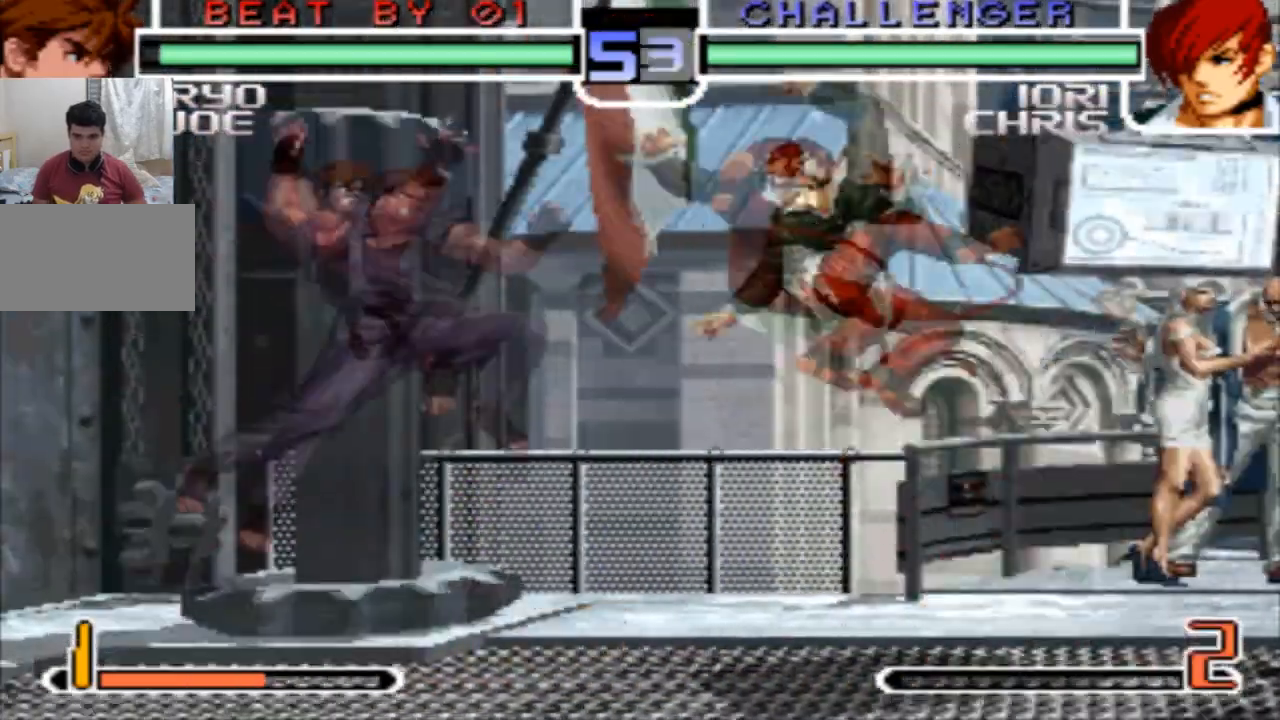
{"buttons": [], "left_stick": "center", "events": []}
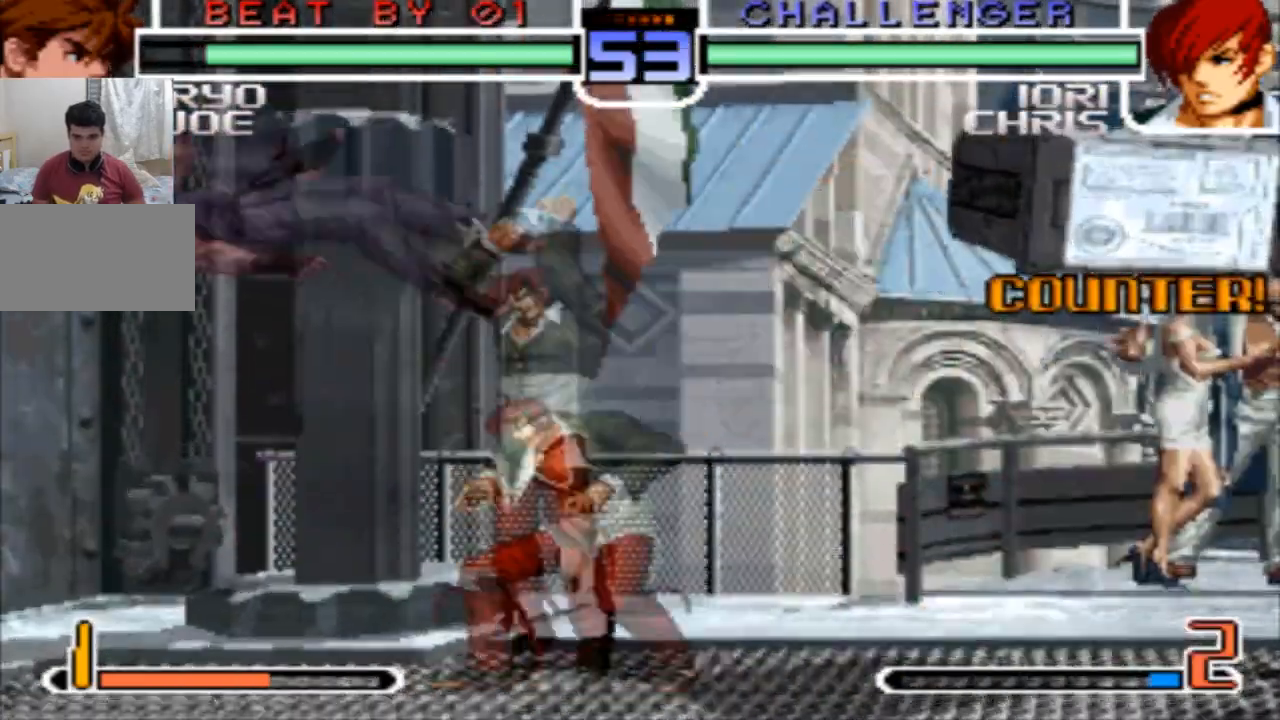
{"buttons": [], "left_stick": "down-left", "events": [[133, "left_stick", "left"], [200, "left_stick", "down-left"], [300, "R1", "down"], [433, "R1", "up"]]}
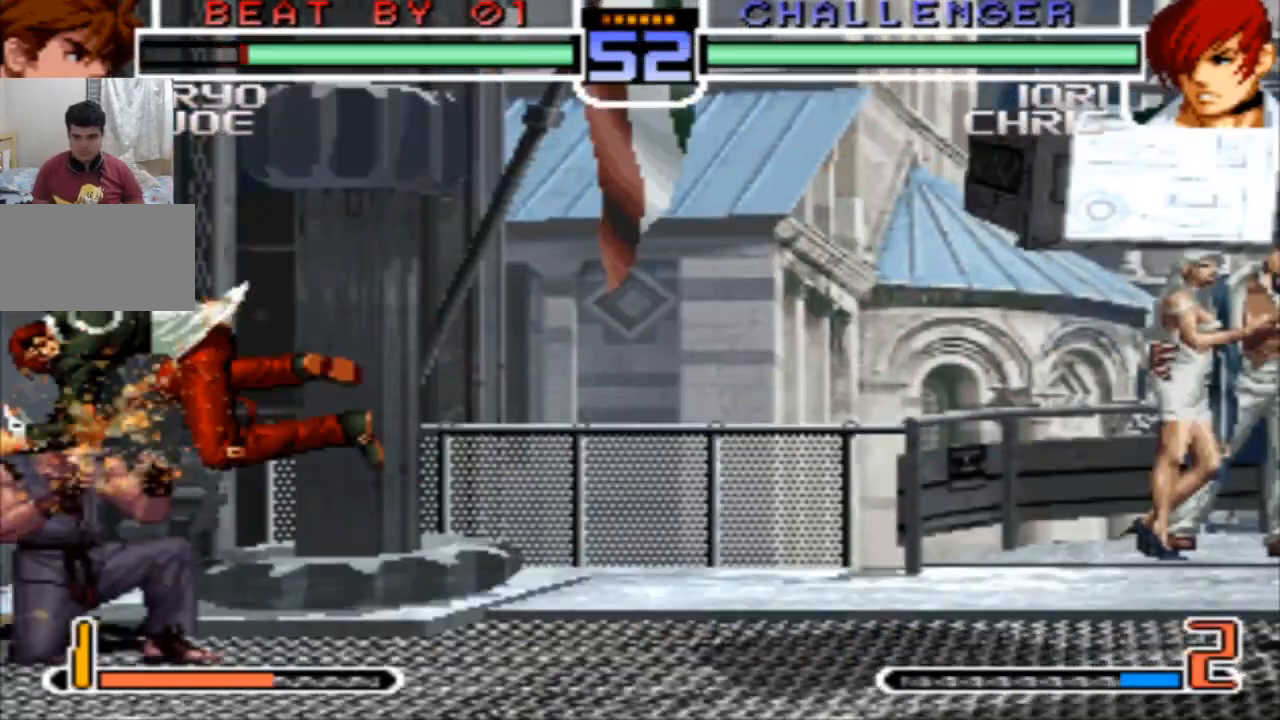
{"buttons": [], "left_stick": "down-left", "events": []}
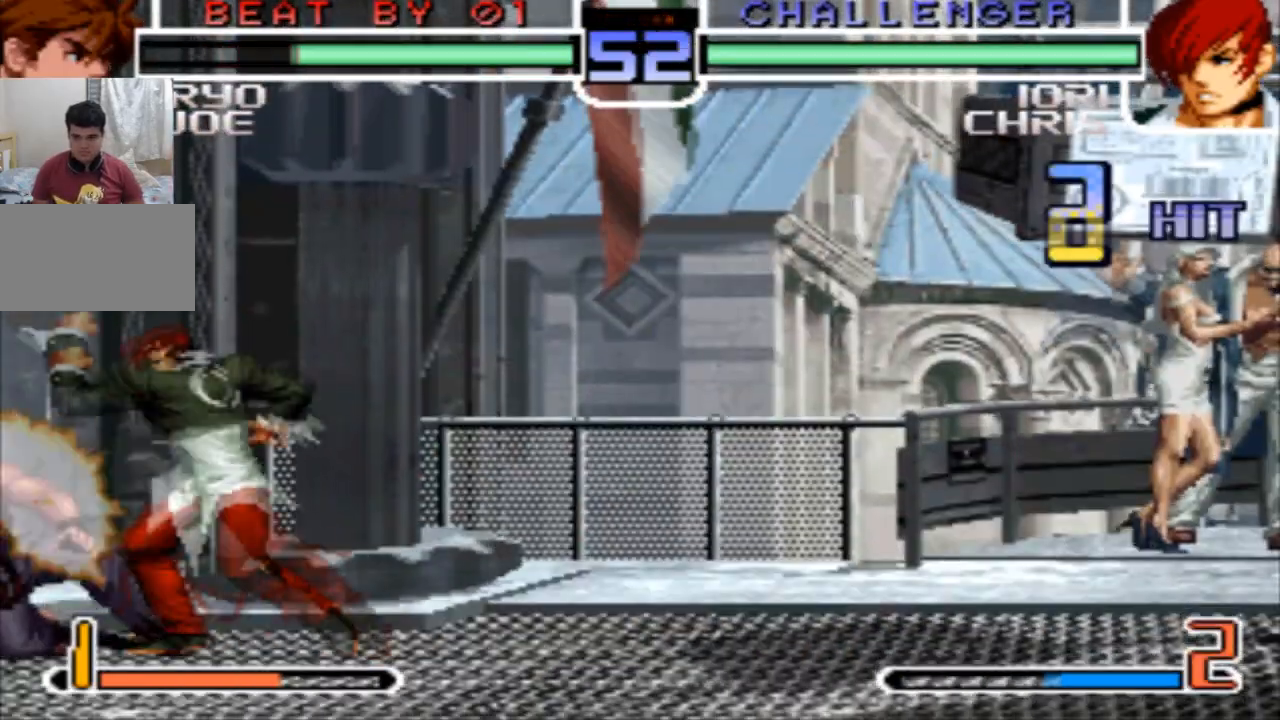
{"buttons": [], "left_stick": "center", "events": [[133, "left_stick", "left"], [267, "left_stick", "center"]]}
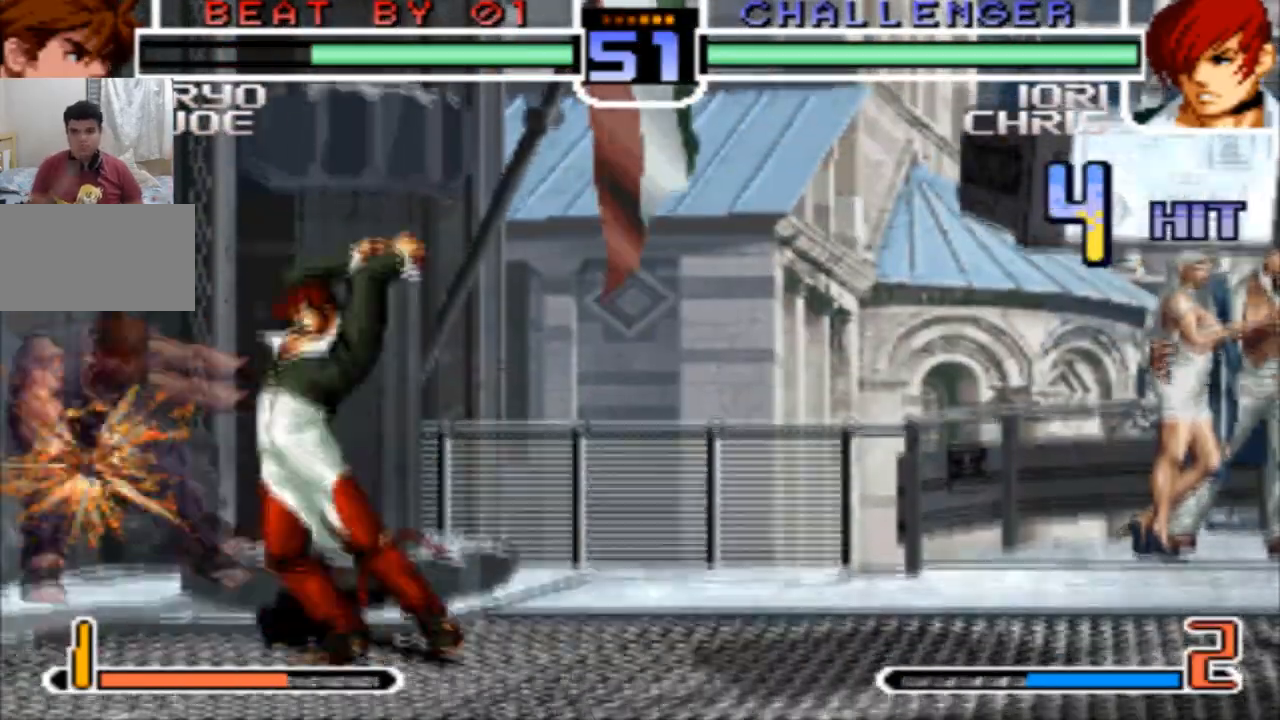
{"buttons": [], "left_stick": "center", "events": []}
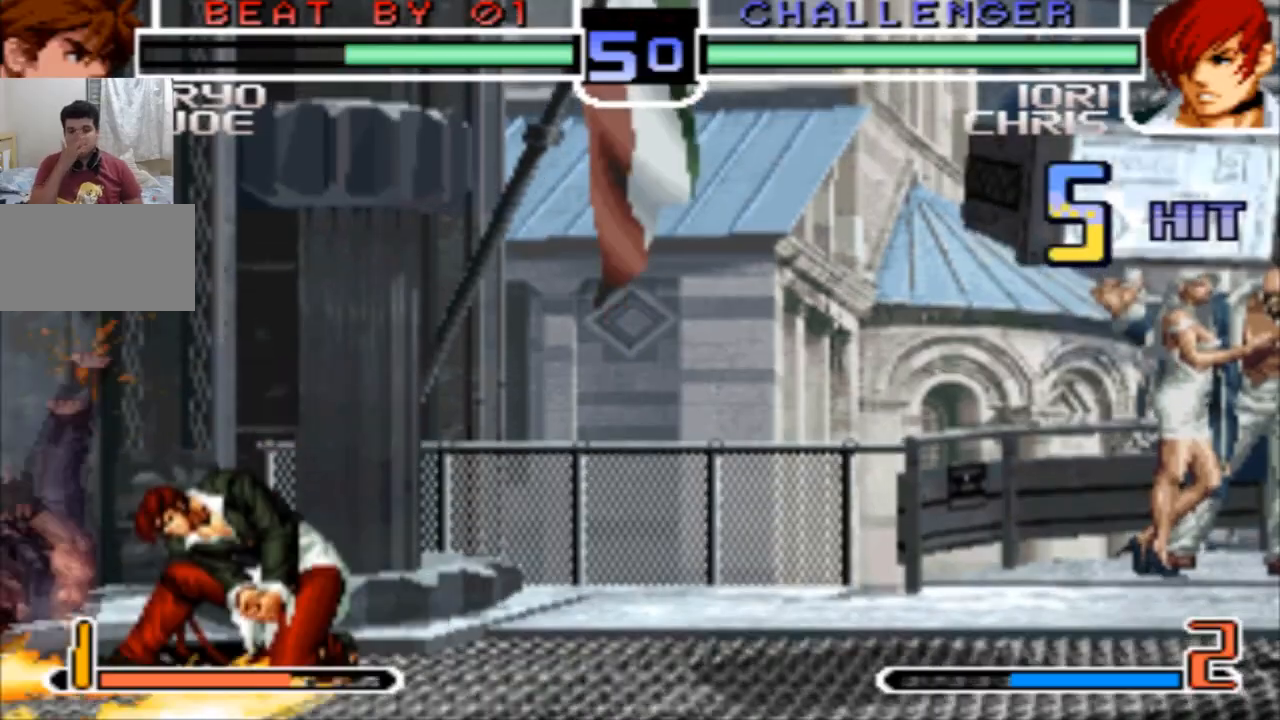
{"buttons": [], "left_stick": "center", "events": [[267, "SQUARE", "down"], [367, "SQUARE", "up"]]}